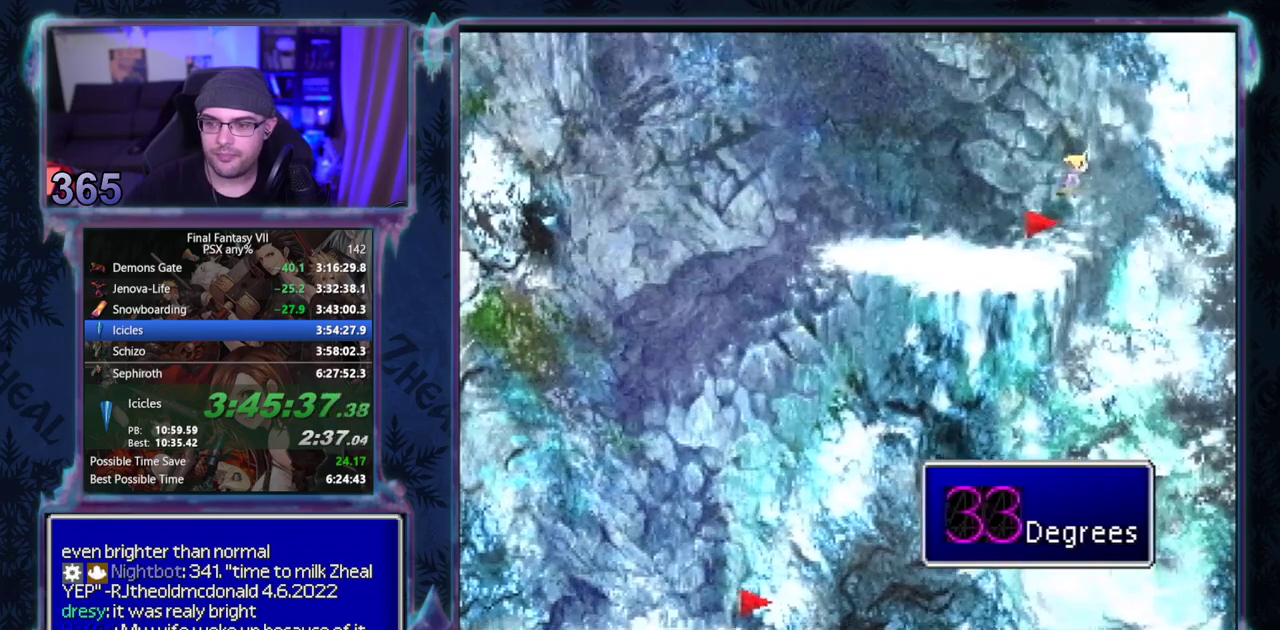
Gameplay with a controller (PlayStation layout); each line is a JSON object with the inputs held at the frame after it. "events" lists button and stick changes between this image and that frame as [ms after this image, input, new state], when the widget could be followed in between. Not read: L3 R3 right_stick.
{"buttons": ["DPAD_UP"], "left_stick": "center", "events": []}
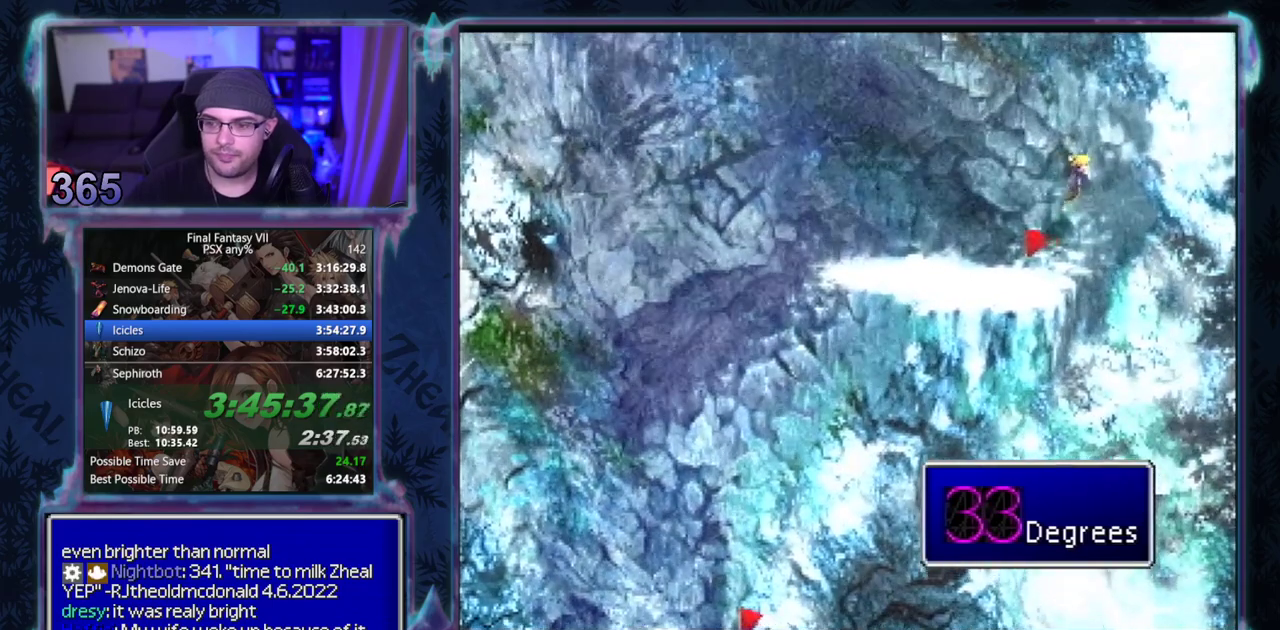
{"buttons": ["DPAD_UP"], "left_stick": "center", "events": []}
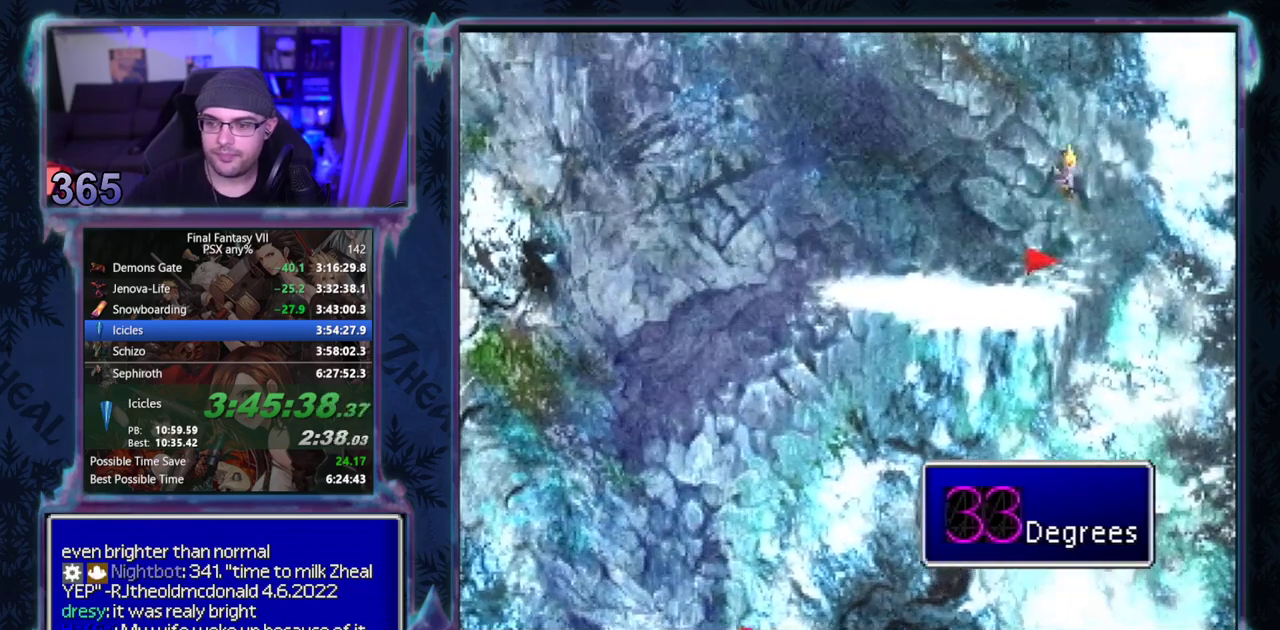
{"buttons": ["DPAD_UP"], "left_stick": "center", "events": []}
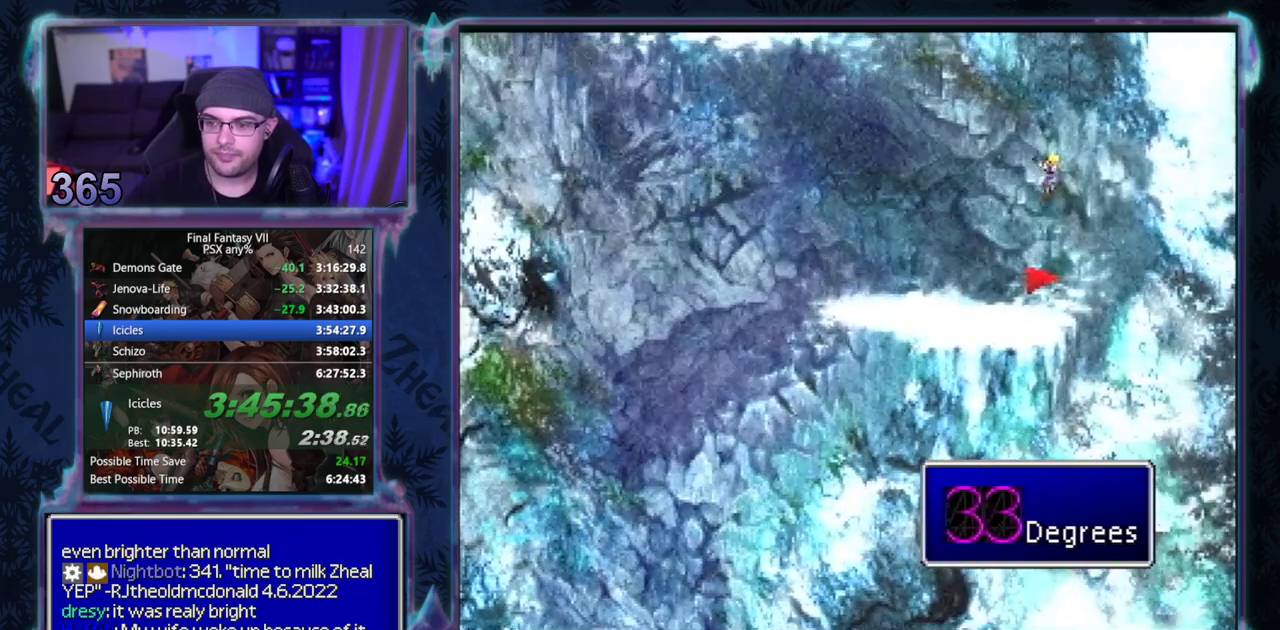
{"buttons": ["DPAD_UP"], "left_stick": "center", "events": []}
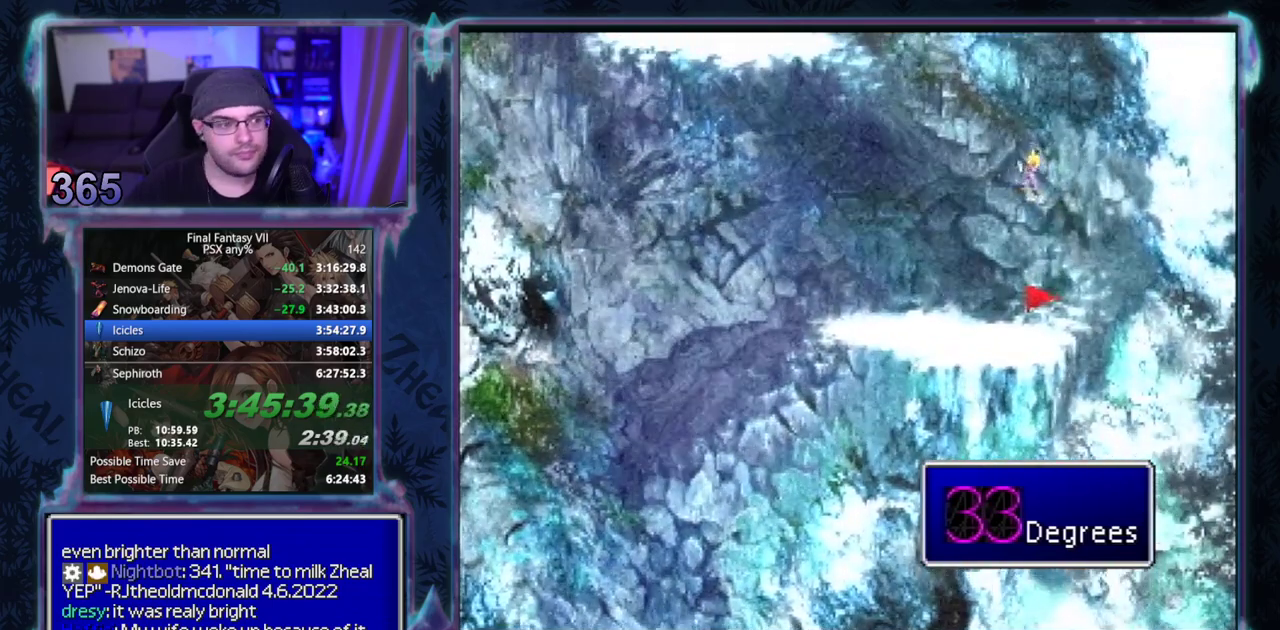
{"buttons": ["DPAD_UP"], "left_stick": "center", "events": []}
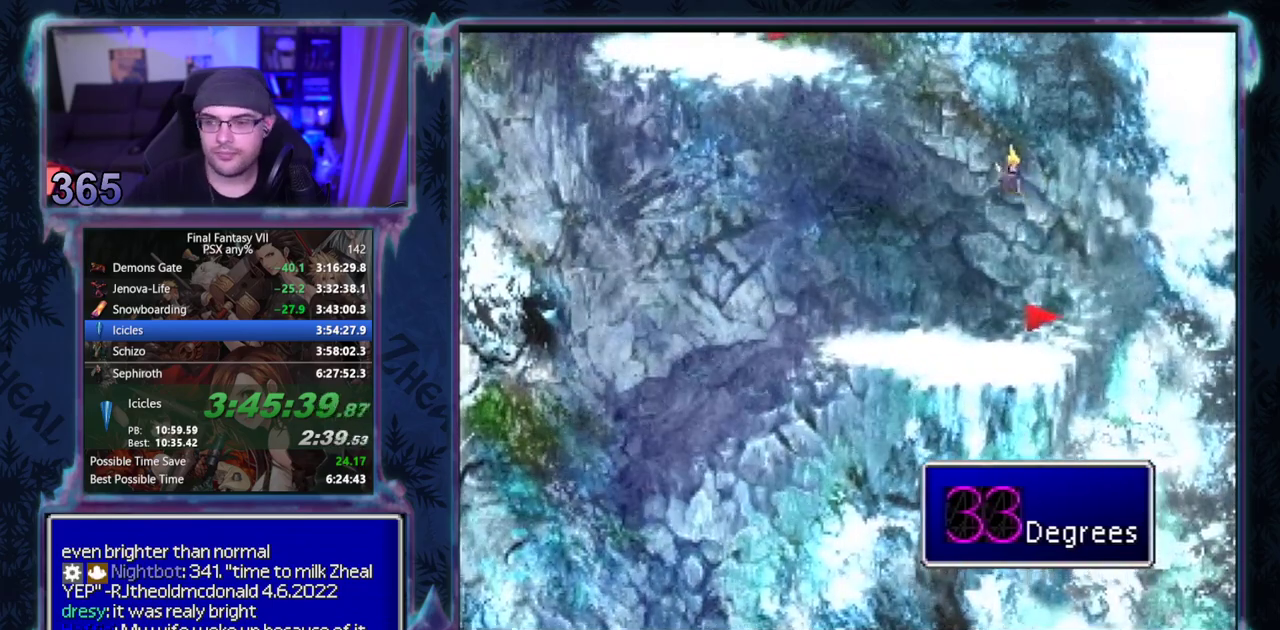
{"buttons": ["DPAD_UP"], "left_stick": "center", "events": []}
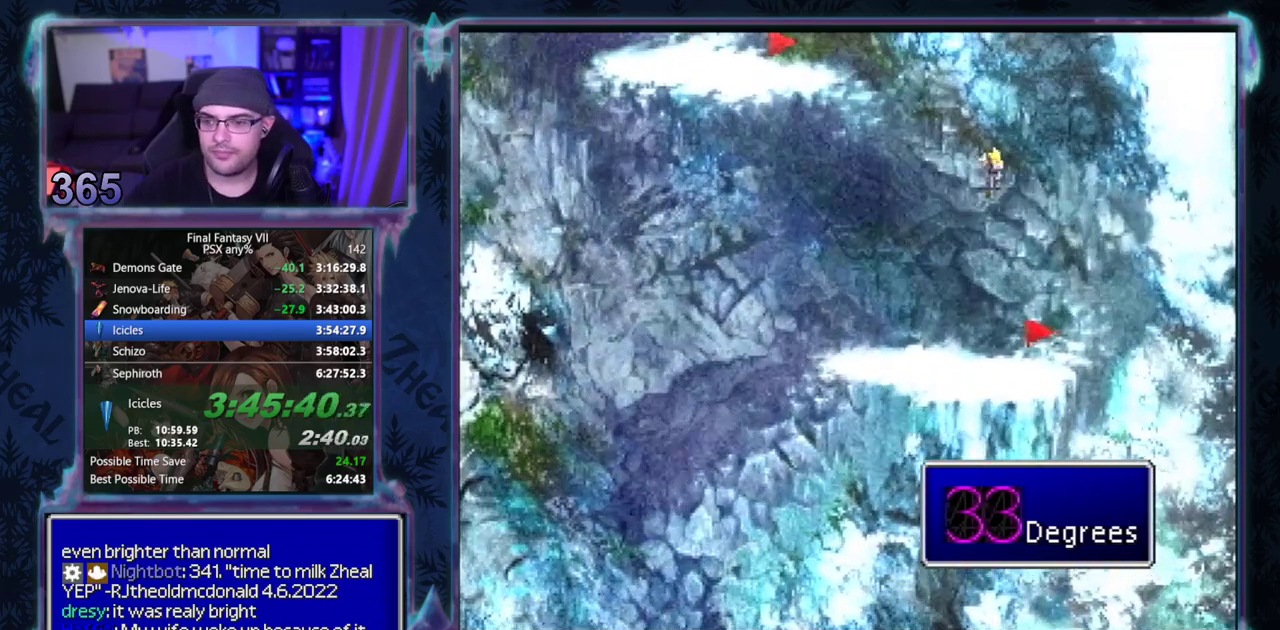
{"buttons": ["CROSS", "DPAD_UP", "DPAD_LEFT"], "left_stick": "center", "events": [[133, "CROSS", "down"], [300, "DPAD_LEFT", "down"]]}
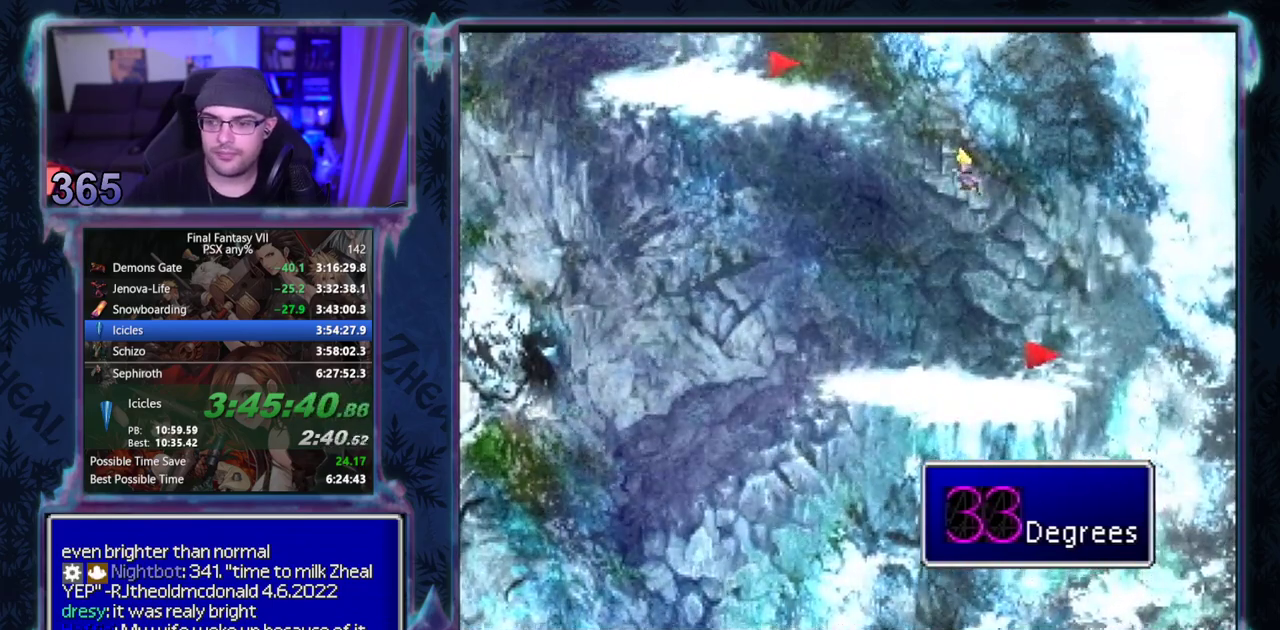
{"buttons": ["CROSS", "DPAD_UP", "DPAD_LEFT"], "left_stick": "center", "events": []}
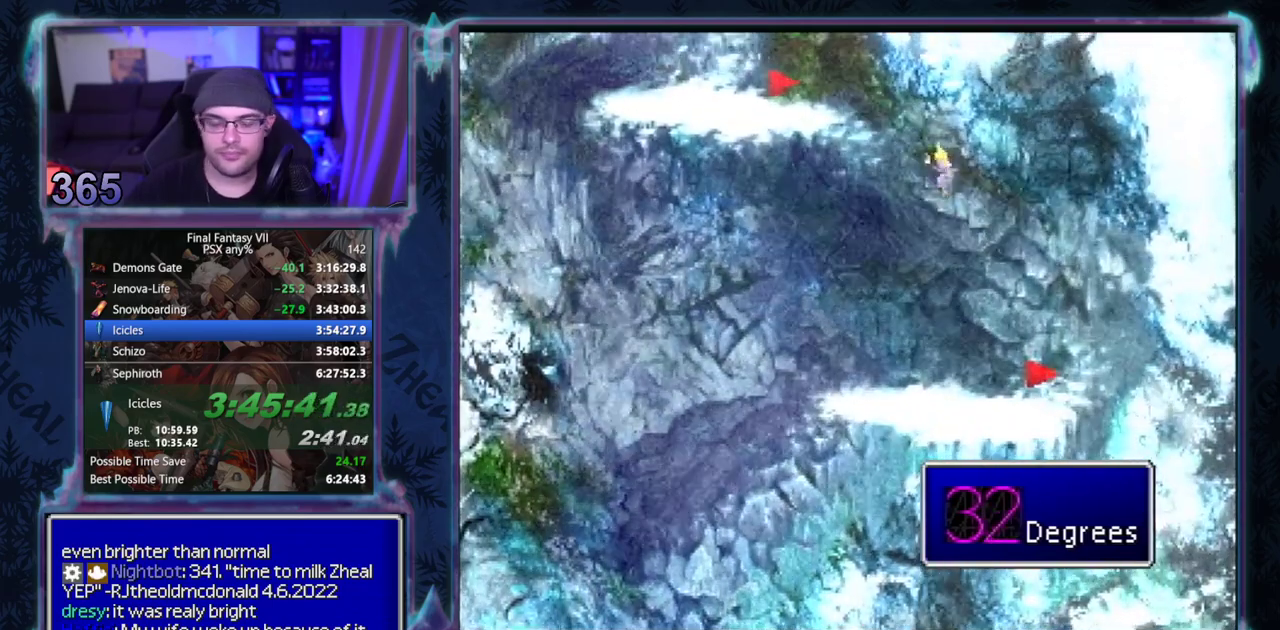
{"buttons": ["CROSS", "DPAD_UP", "DPAD_LEFT"], "left_stick": "center", "events": []}
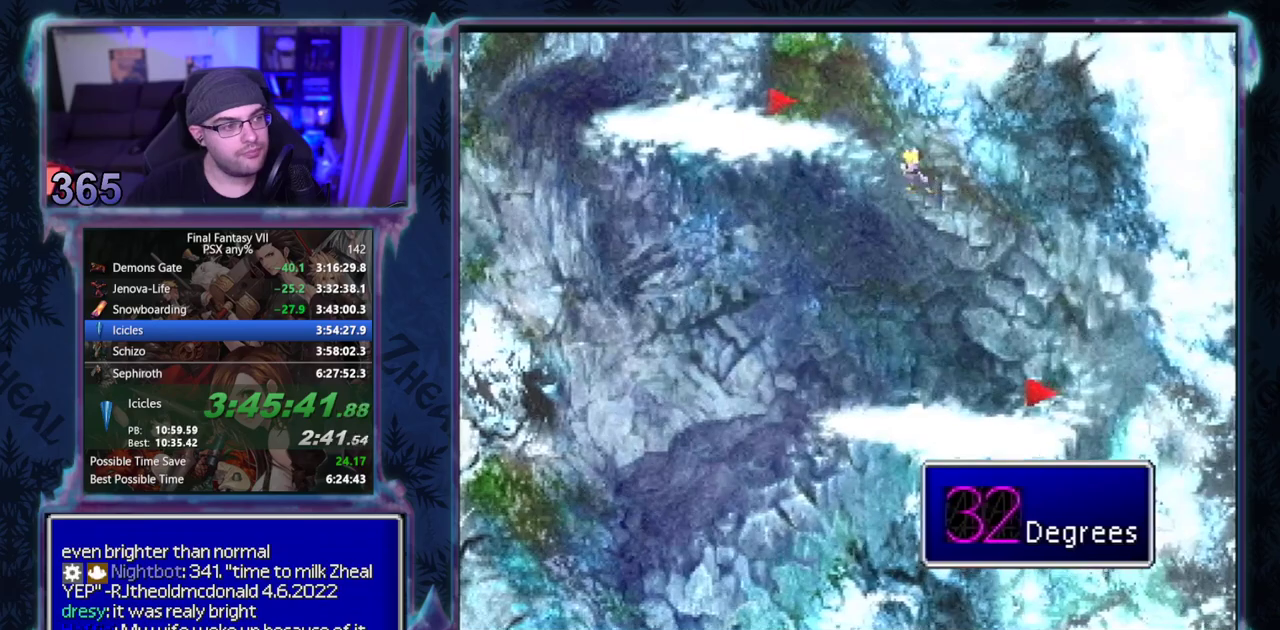
{"buttons": ["CROSS", "DPAD_UP", "DPAD_LEFT"], "left_stick": "center", "events": []}
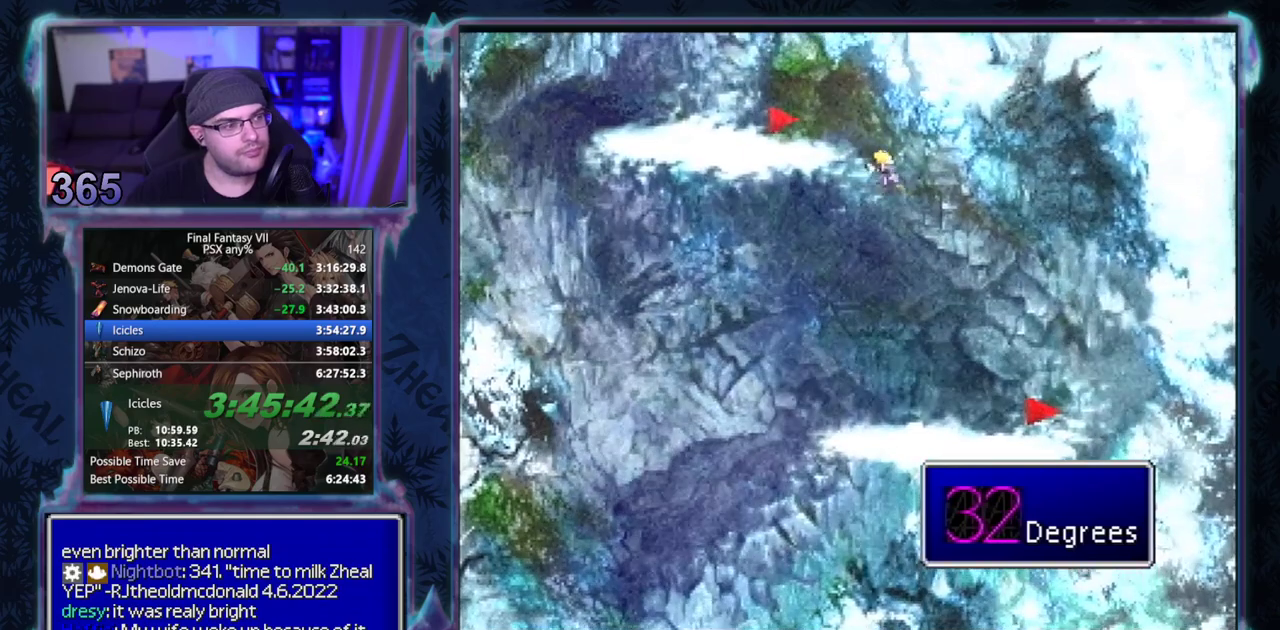
{"buttons": ["CROSS", "DPAD_UP", "DPAD_LEFT"], "left_stick": "center", "events": []}
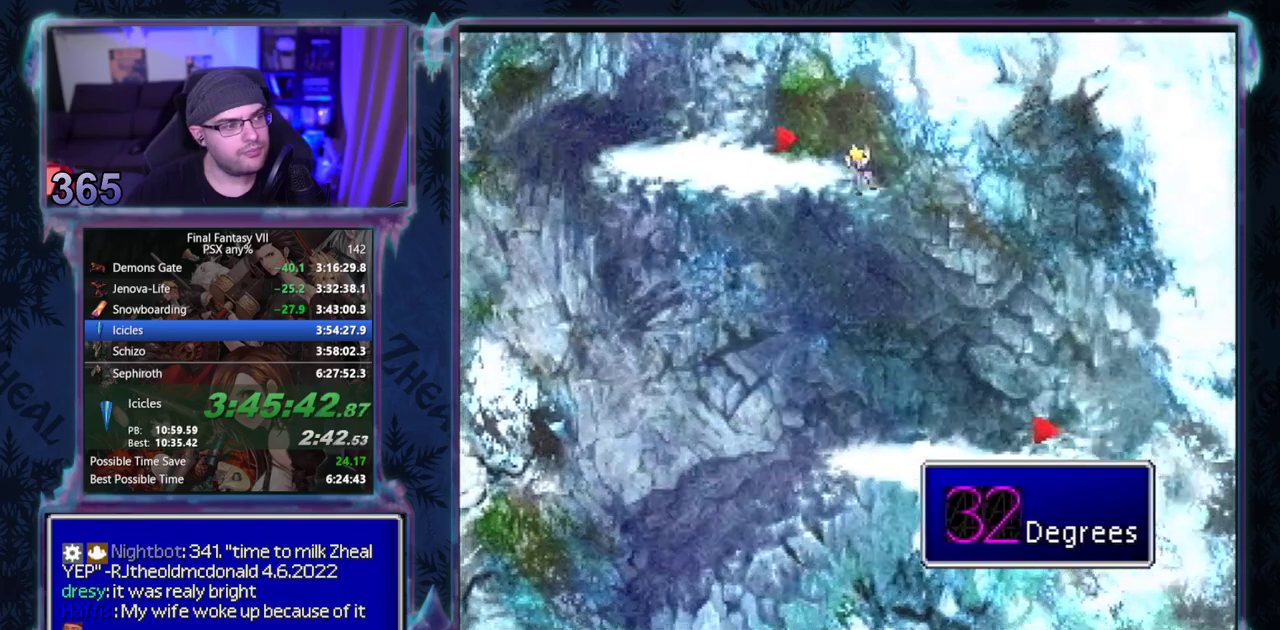
{"buttons": ["CROSS", "DPAD_UP", "DPAD_LEFT"], "left_stick": "center", "events": []}
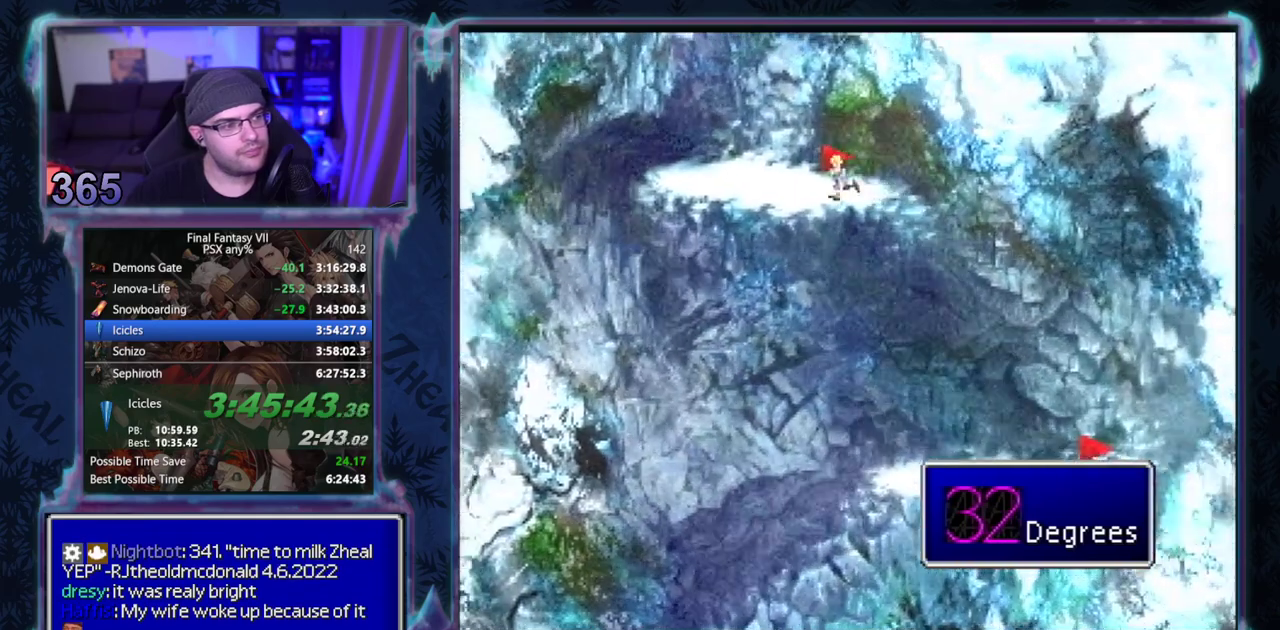
{"buttons": ["CROSS", "DPAD_UP"], "left_stick": "center", "events": [[150, "DPAD_LEFT", "up"]]}
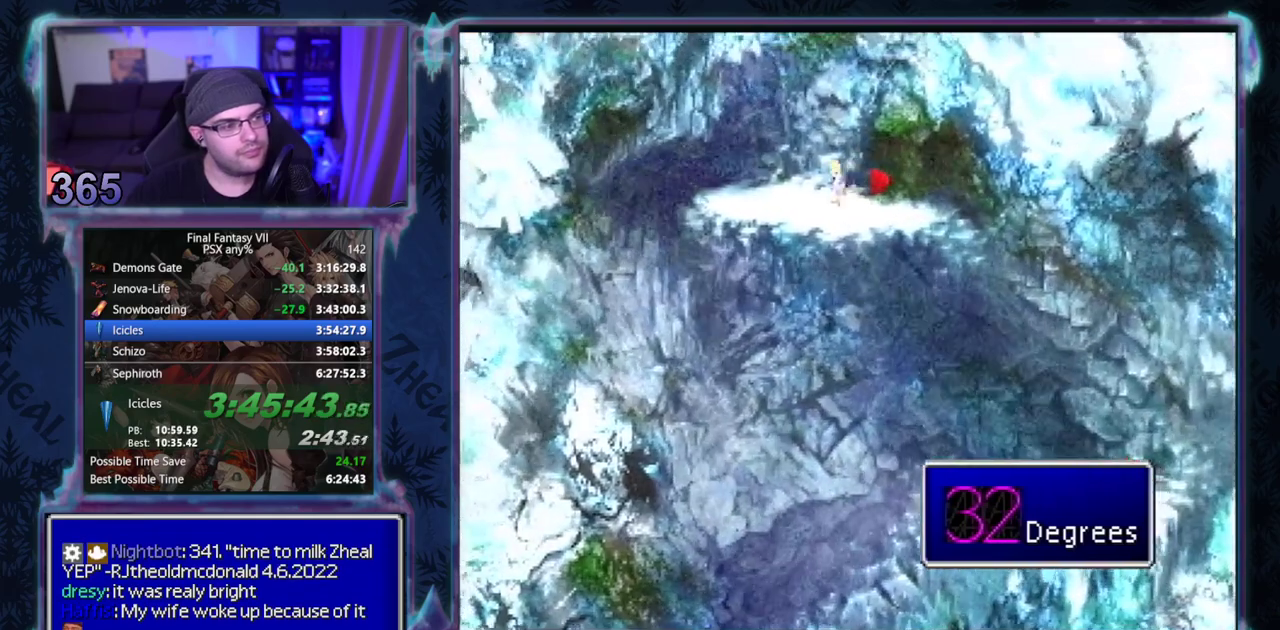
{"buttons": ["CROSS", "DPAD_UP"], "left_stick": "center", "events": []}
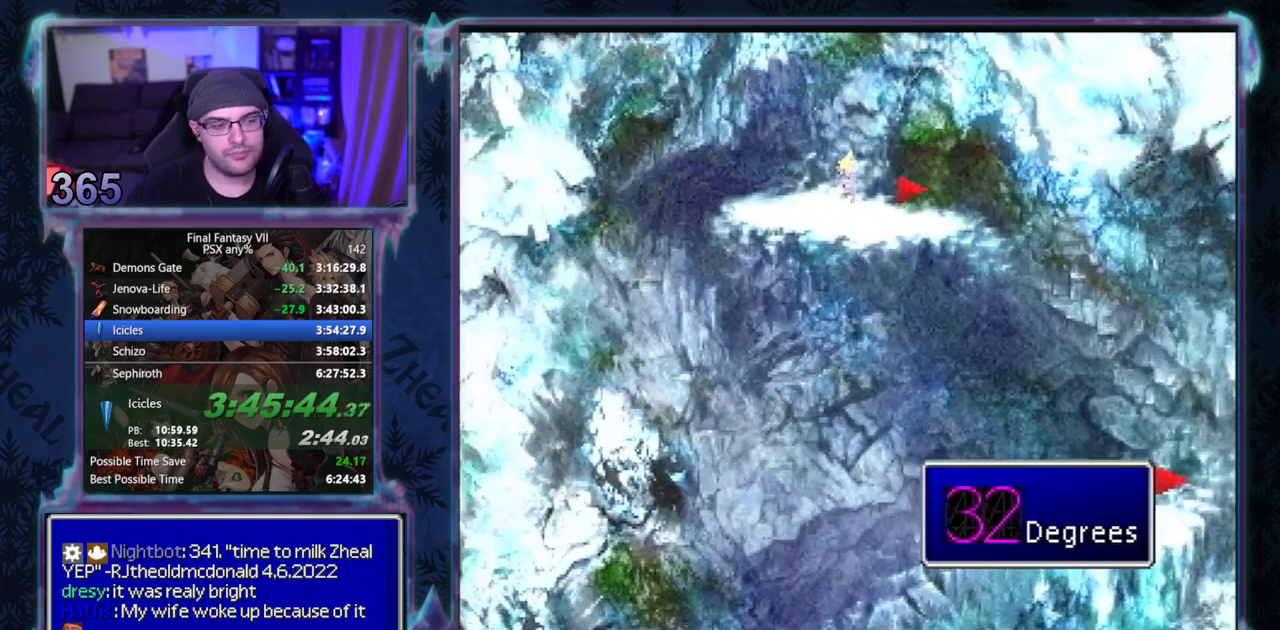
{"buttons": ["CROSS", "DPAD_UP"], "left_stick": "center", "events": []}
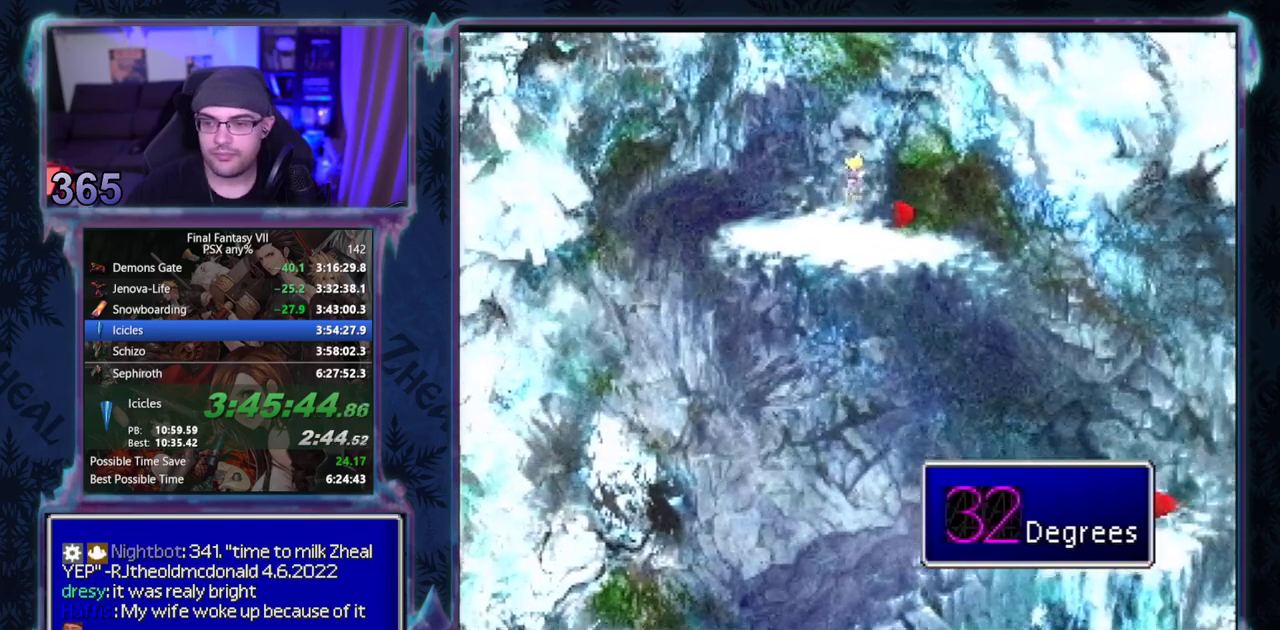
{"buttons": ["CROSS", "DPAD_UP"], "left_stick": "center", "events": []}
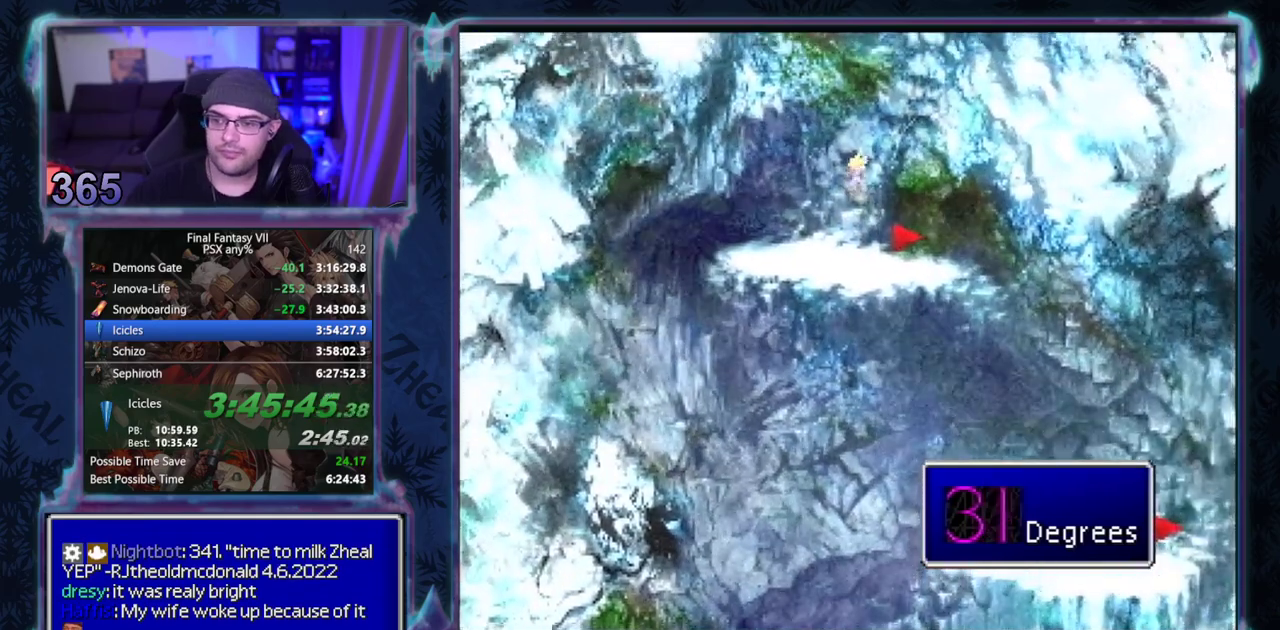
{"buttons": ["CROSS", "DPAD_UP"], "left_stick": "center", "events": []}
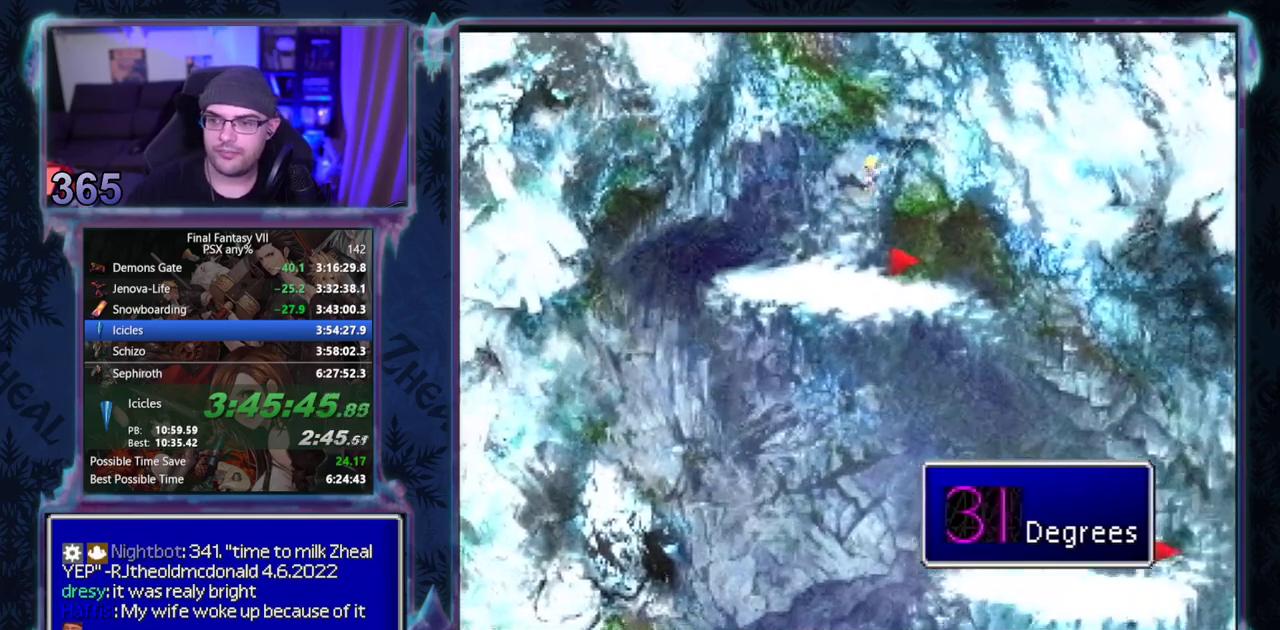
{"buttons": ["CROSS", "DPAD_UP"], "left_stick": "center", "events": []}
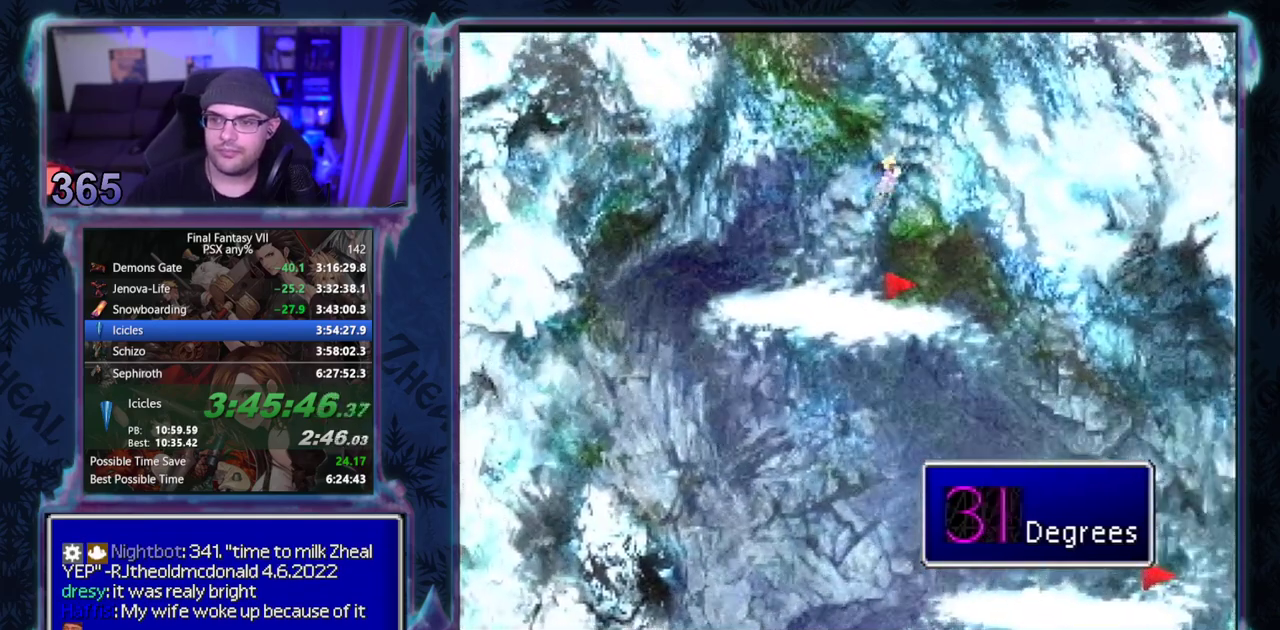
{"buttons": ["CROSS", "DPAD_UP"], "left_stick": "center", "events": []}
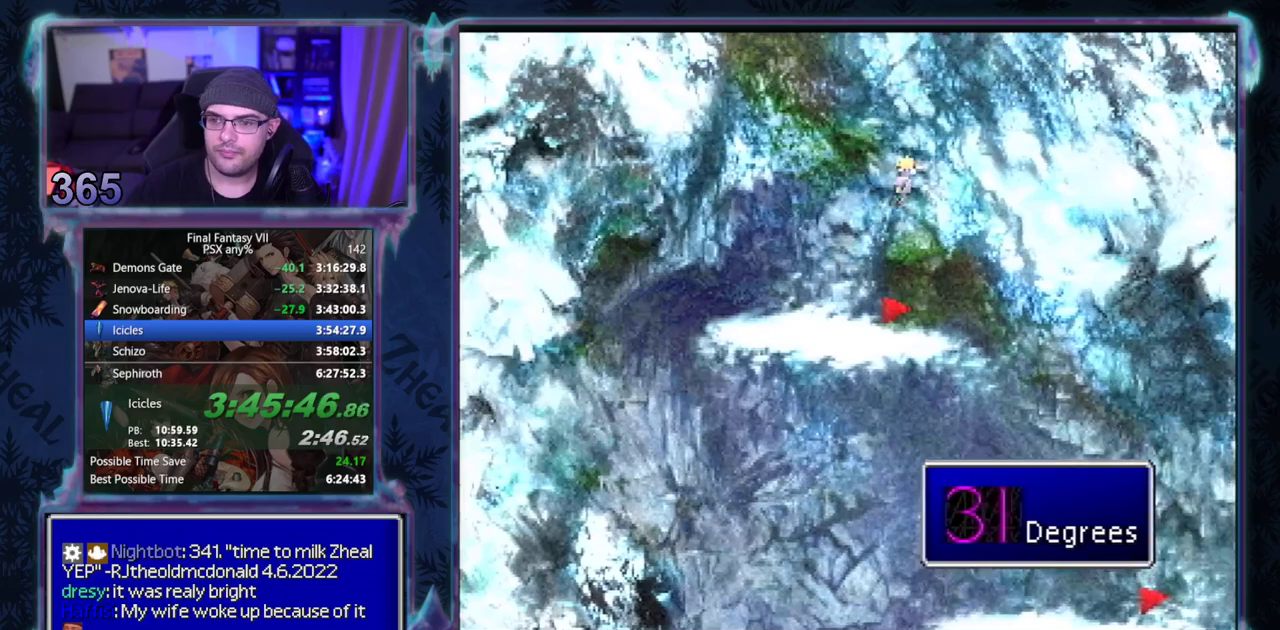
{"buttons": ["CROSS", "DPAD_UP"], "left_stick": "center", "events": []}
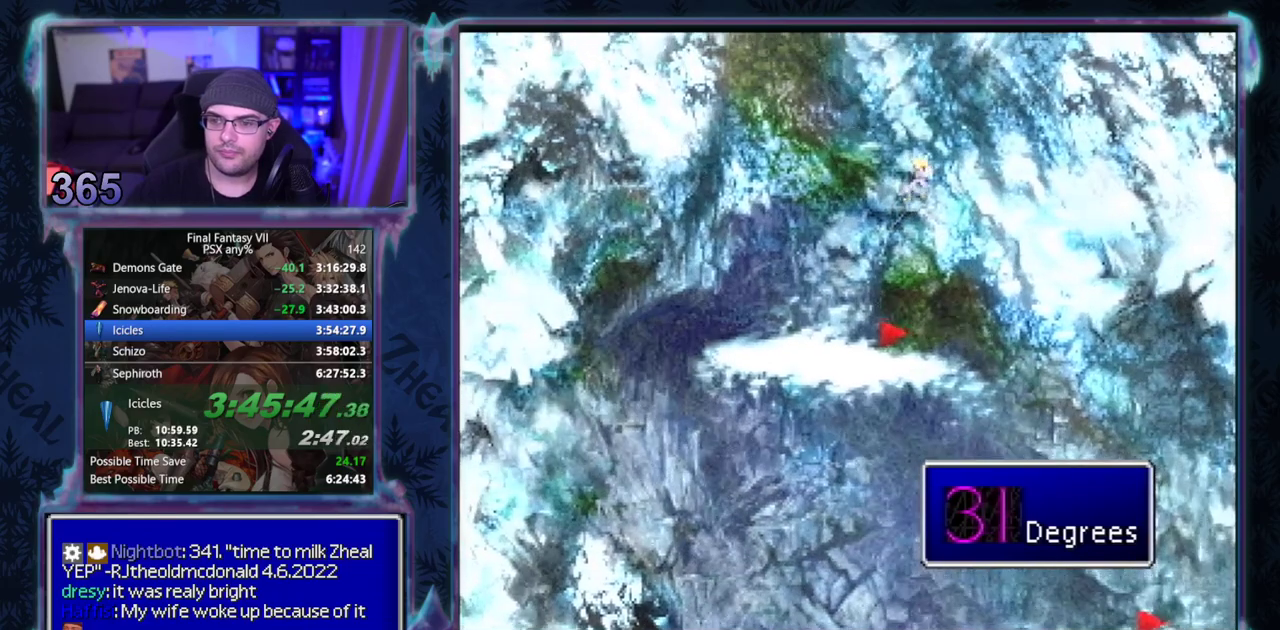
{"buttons": ["CROSS", "DPAD_UP"], "left_stick": "center", "events": []}
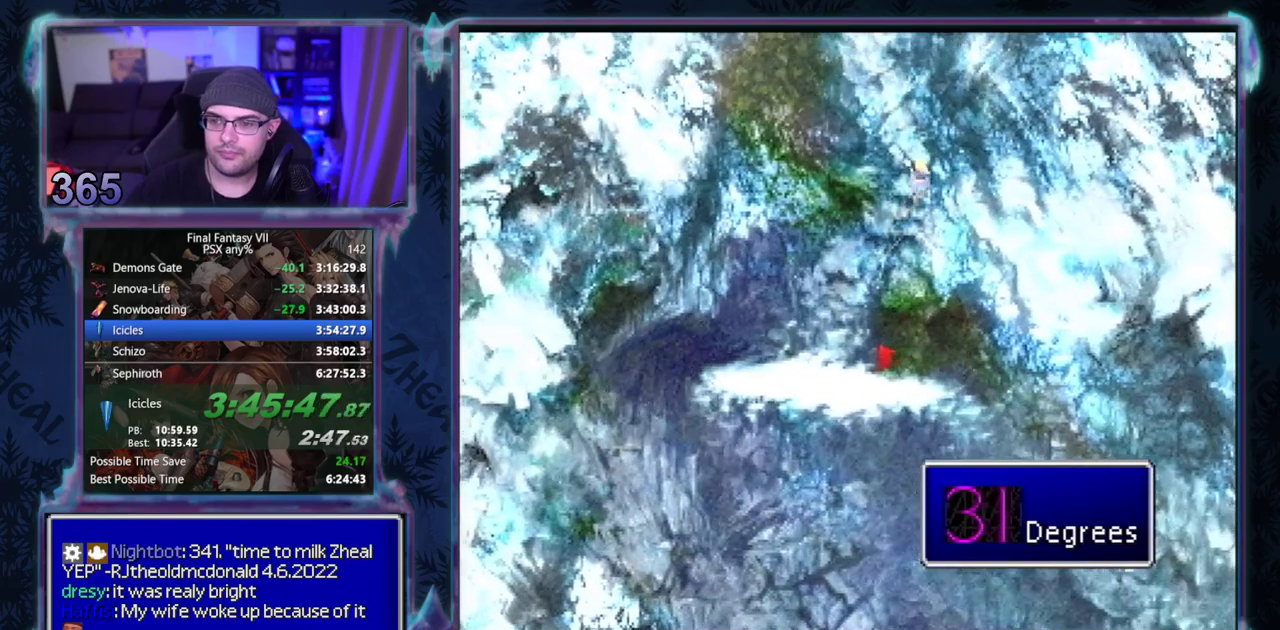
{"buttons": ["CROSS", "DPAD_UP"], "left_stick": "center", "events": []}
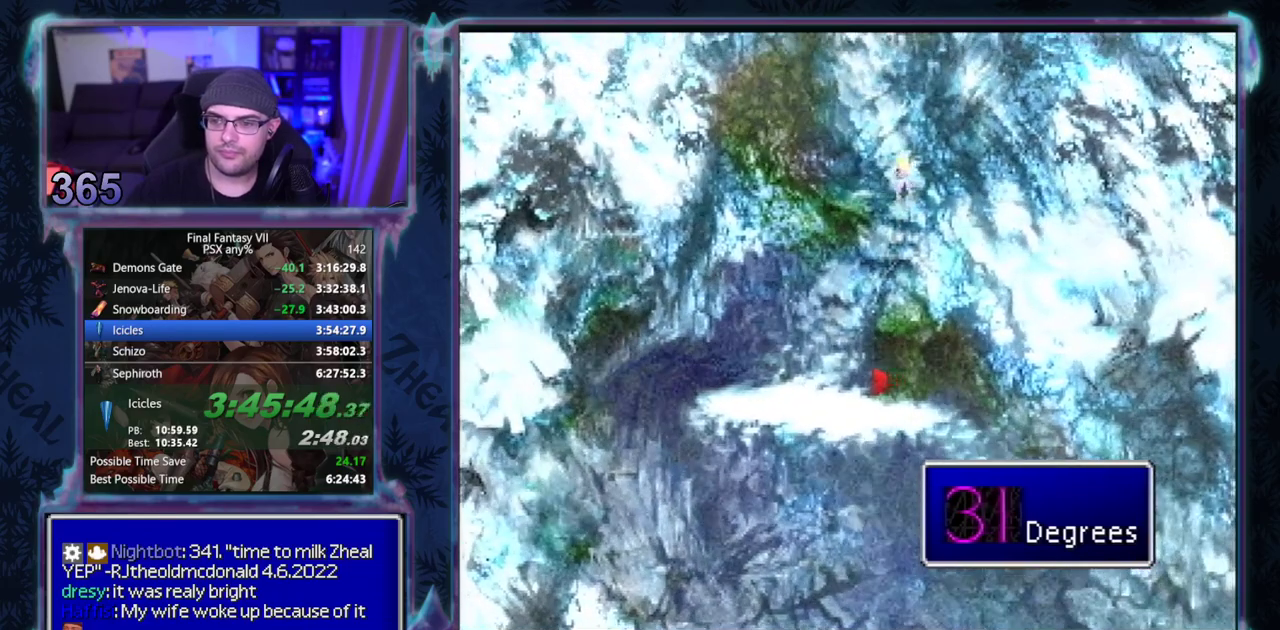
{"buttons": ["CROSS", "DPAD_UP"], "left_stick": "center", "events": []}
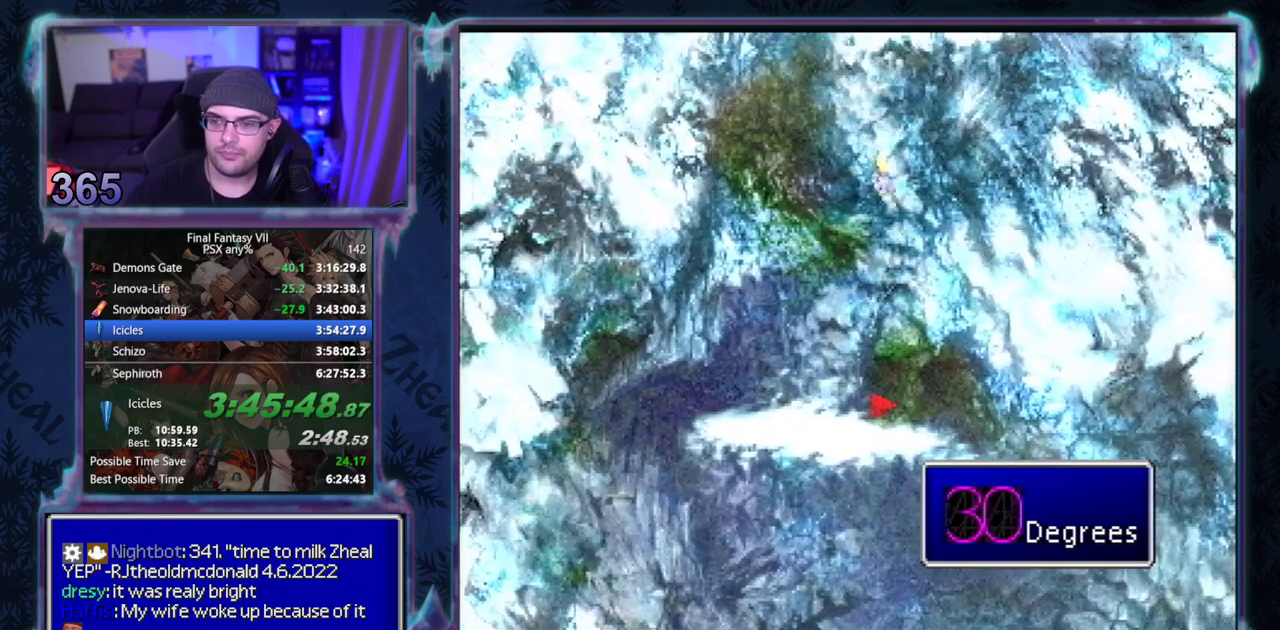
{"buttons": ["CROSS", "DPAD_UP"], "left_stick": "center", "events": []}
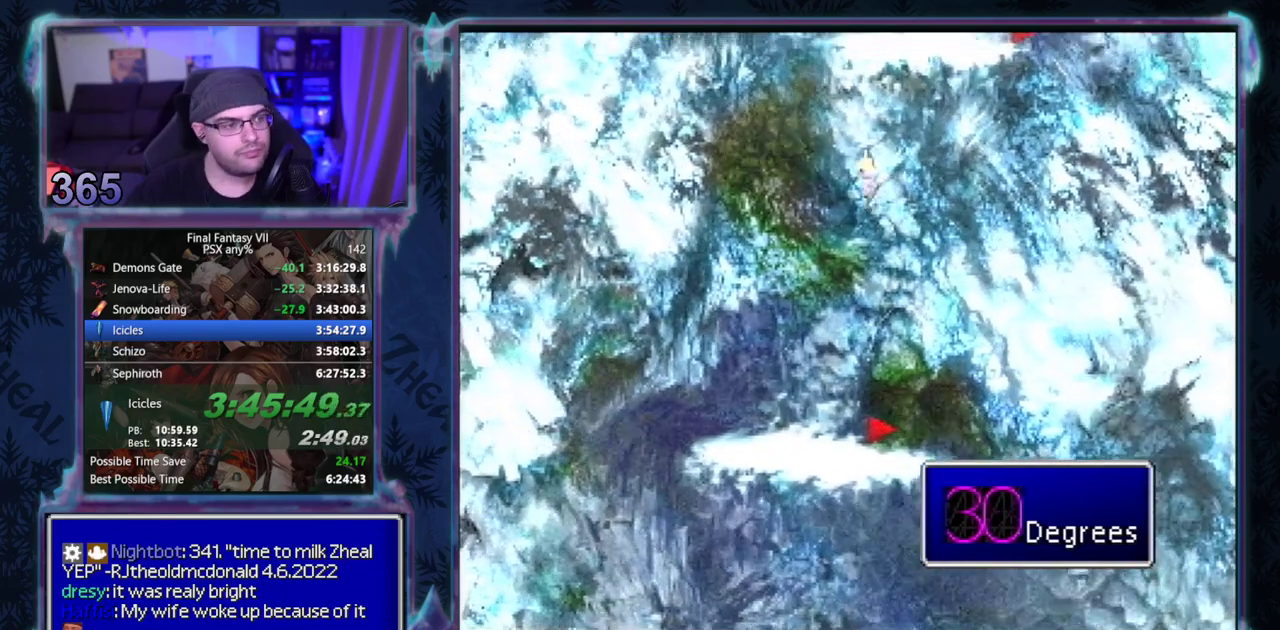
{"buttons": ["CROSS", "DPAD_UP"], "left_stick": "center", "events": []}
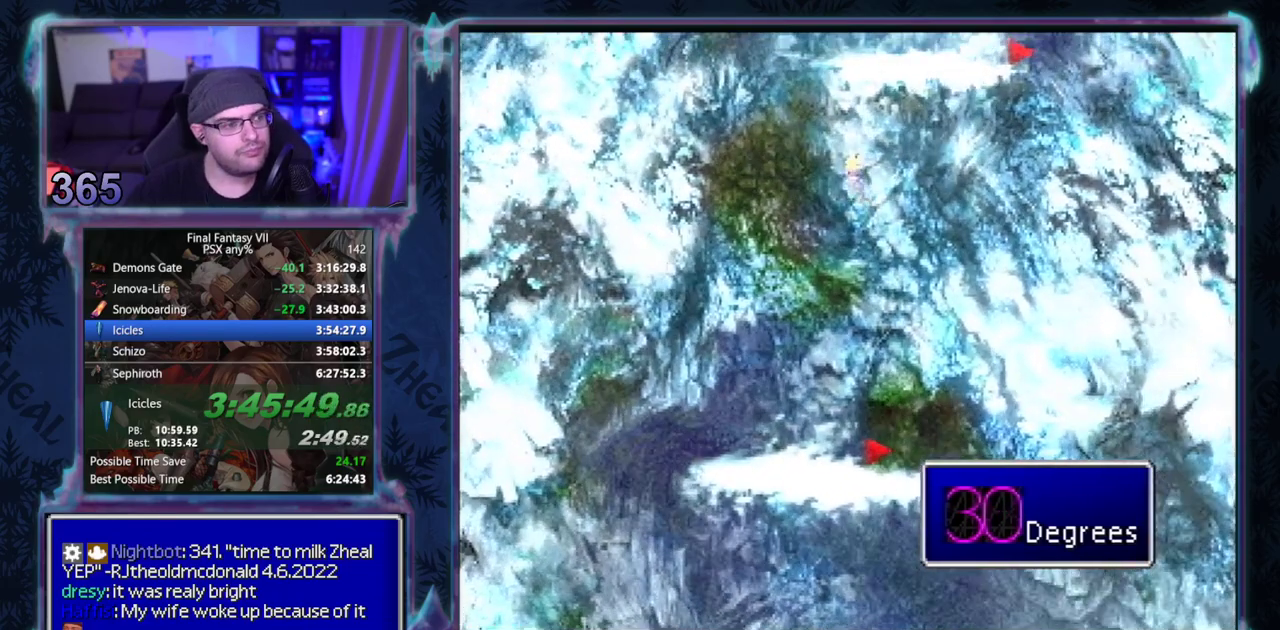
{"buttons": ["CROSS", "DPAD_UP"], "left_stick": "center", "events": []}
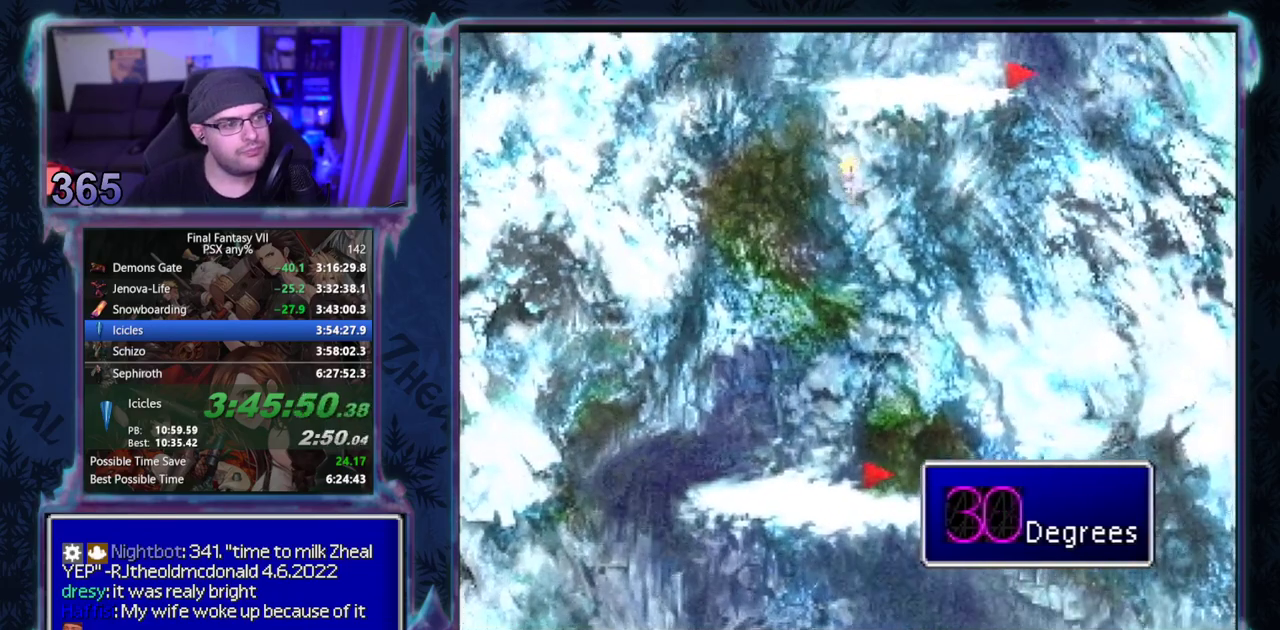
{"buttons": ["CROSS", "DPAD_UP", "DPAD_RIGHT"], "left_stick": "center", "events": [[33, "DPAD_LEFT", "down"], [233, "DPAD_LEFT", "up"], [483, "DPAD_RIGHT", "down"]]}
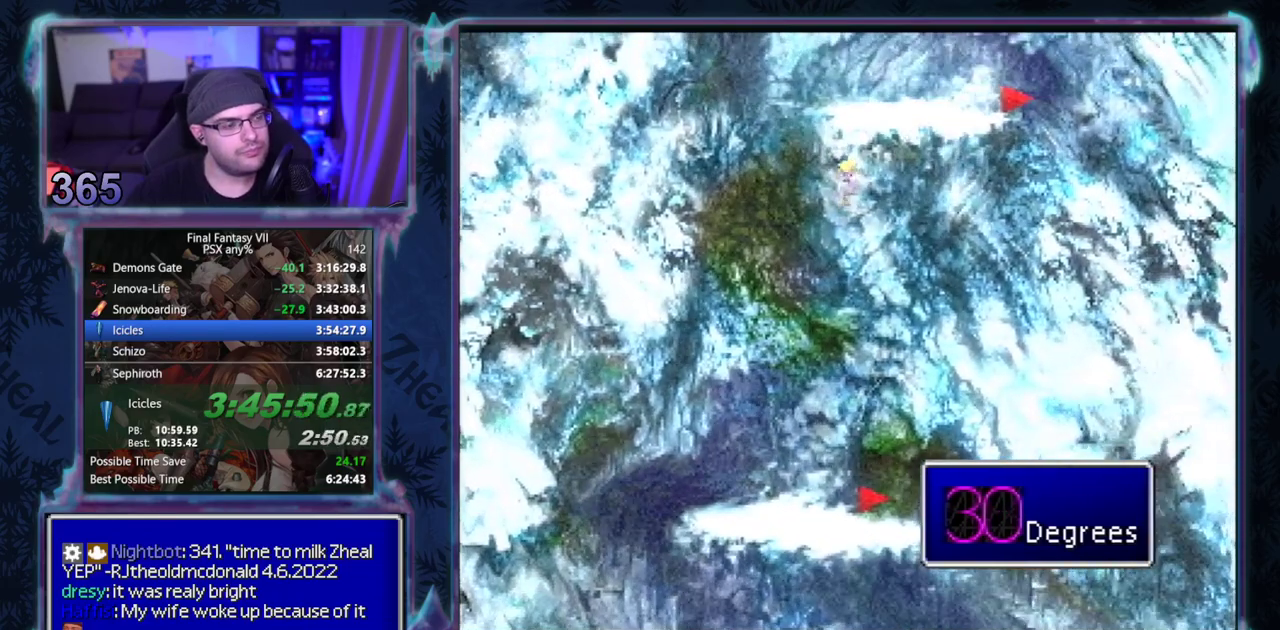
{"buttons": ["CROSS", "DPAD_UP", "DPAD_RIGHT"], "left_stick": "center", "events": []}
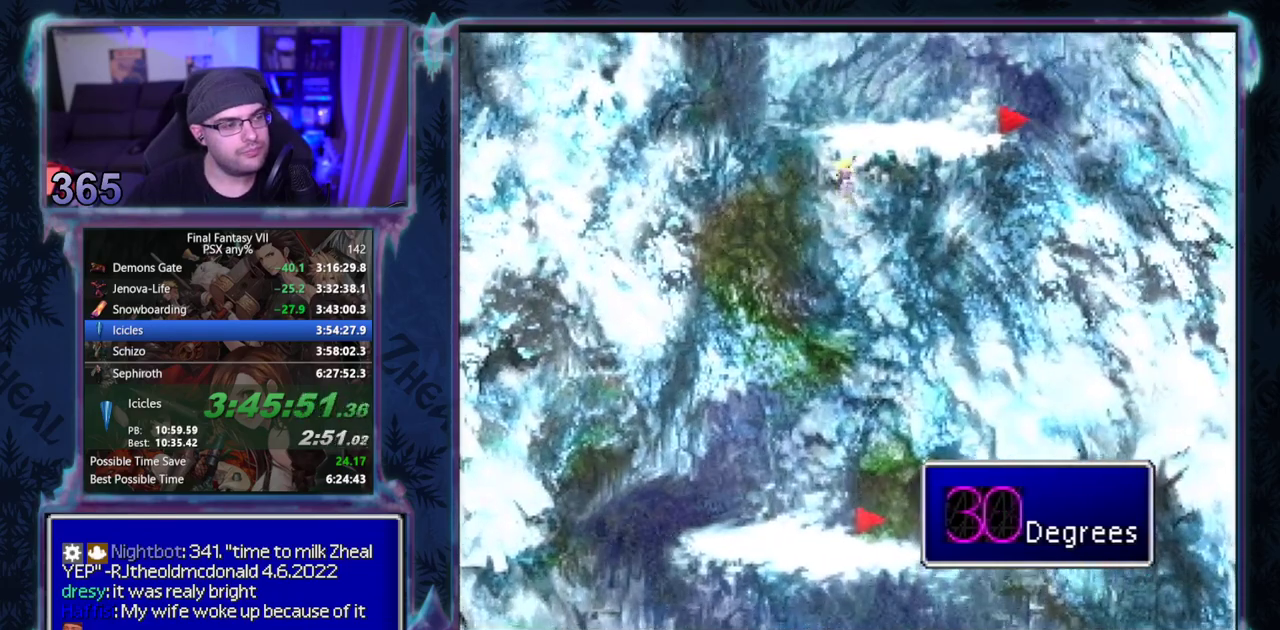
{"buttons": ["CROSS", "DPAD_UP", "DPAD_RIGHT"], "left_stick": "center", "events": []}